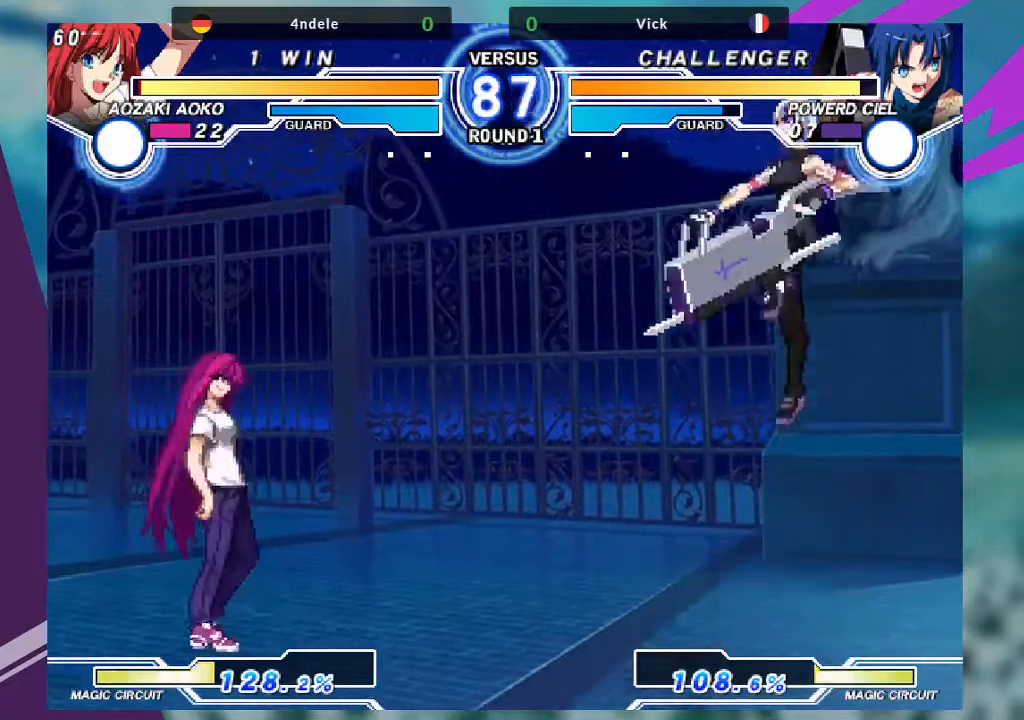
Gameplay with a controller (arcade stick); each line is a JSON object with the inputs held at the frame after it. "events" lists button and stick changes between this image and that frame as [ms after this image, input, new state], when the widget could be followed in between. Not read: L3 R3.
{"buttons": [], "left_stick": "left", "events": [[33, "left_stick", "center"], [167, "left_stick", "left"]]}
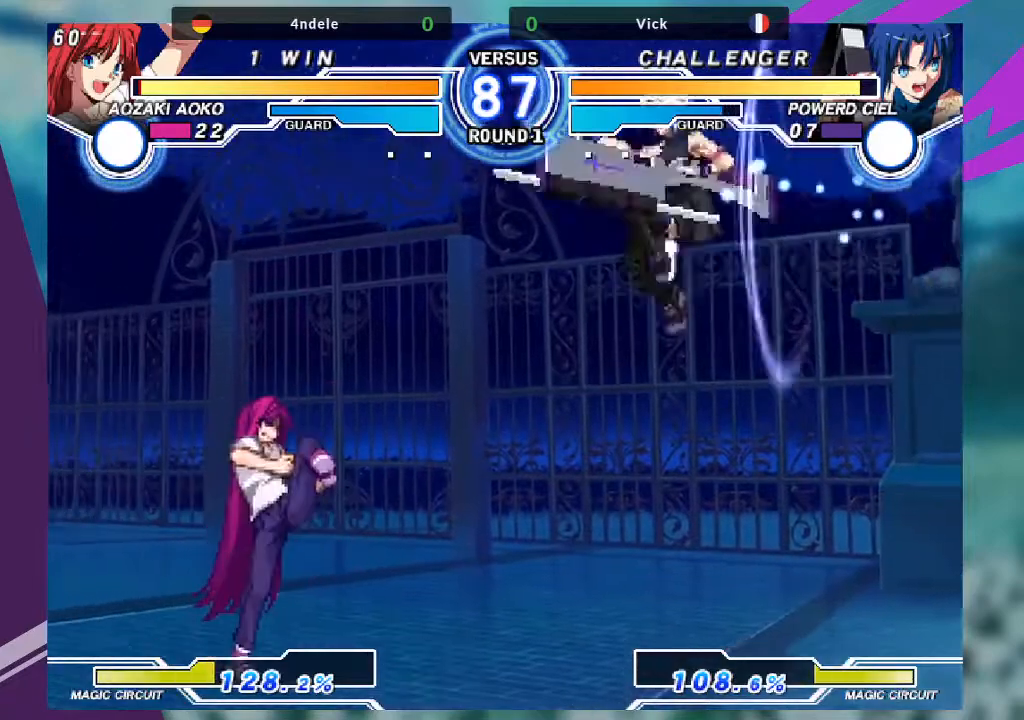
{"buttons": ["TRIANGLE"], "left_stick": "center", "events": [[67, "left_stick", "up-left"], [334, "left_stick", "center"], [434, "TRIANGLE", "down"]]}
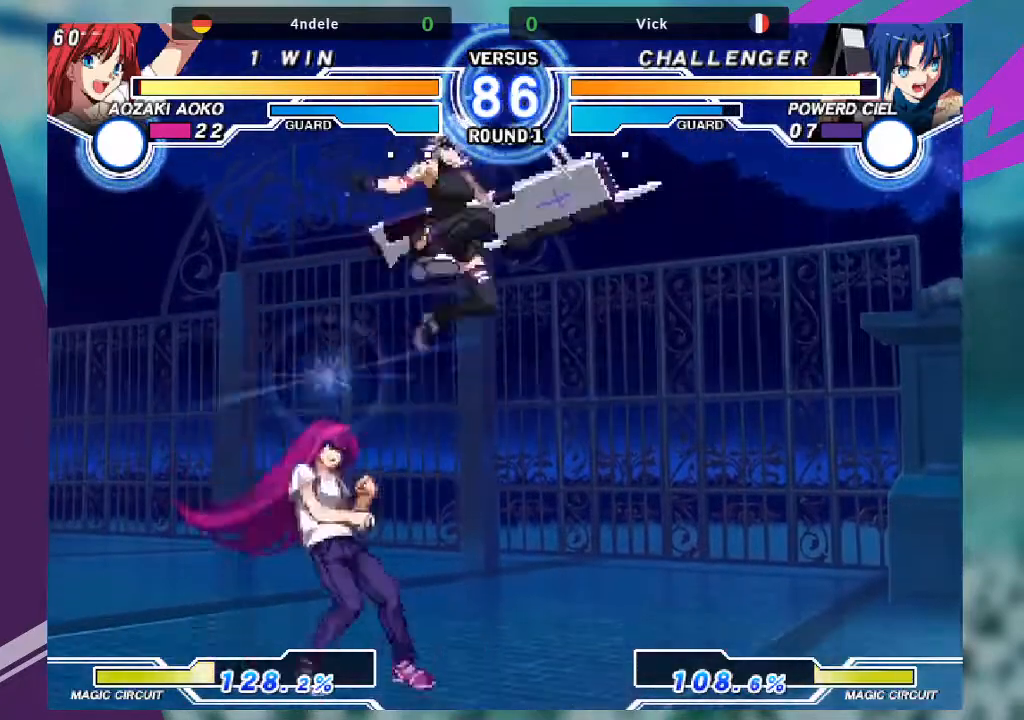
{"buttons": [], "left_stick": "down-right"}
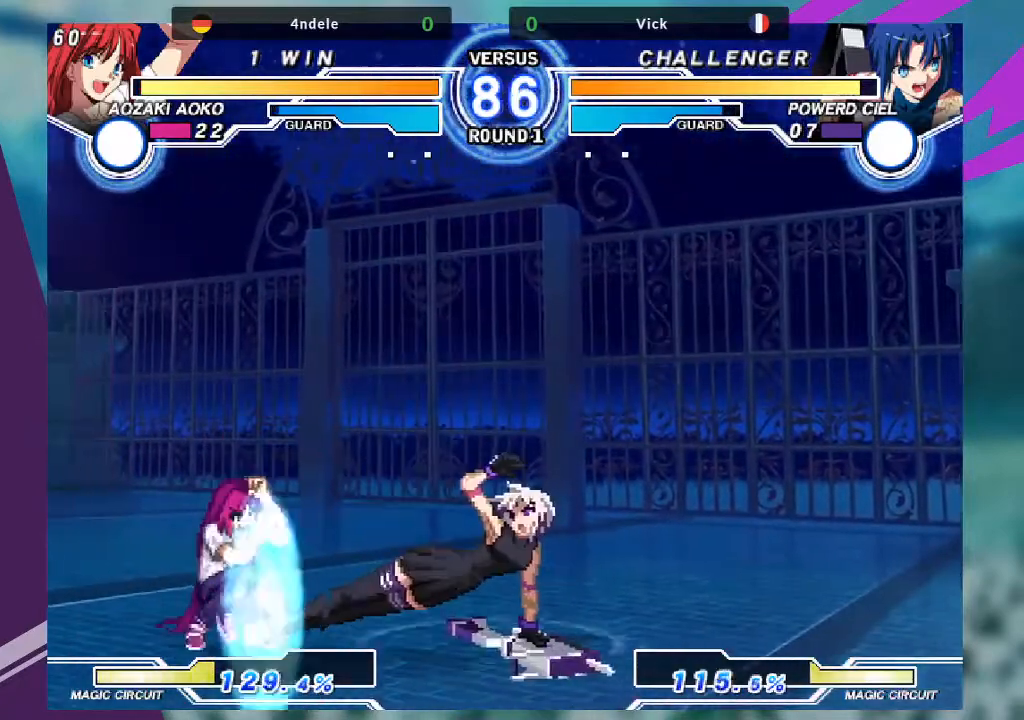
{"buttons": ["SQUARE"], "left_stick": "center", "events": [[34, "left_stick", "down-left"], [100, "SQUARE", "down"], [134, "left_stick", "center"]]}
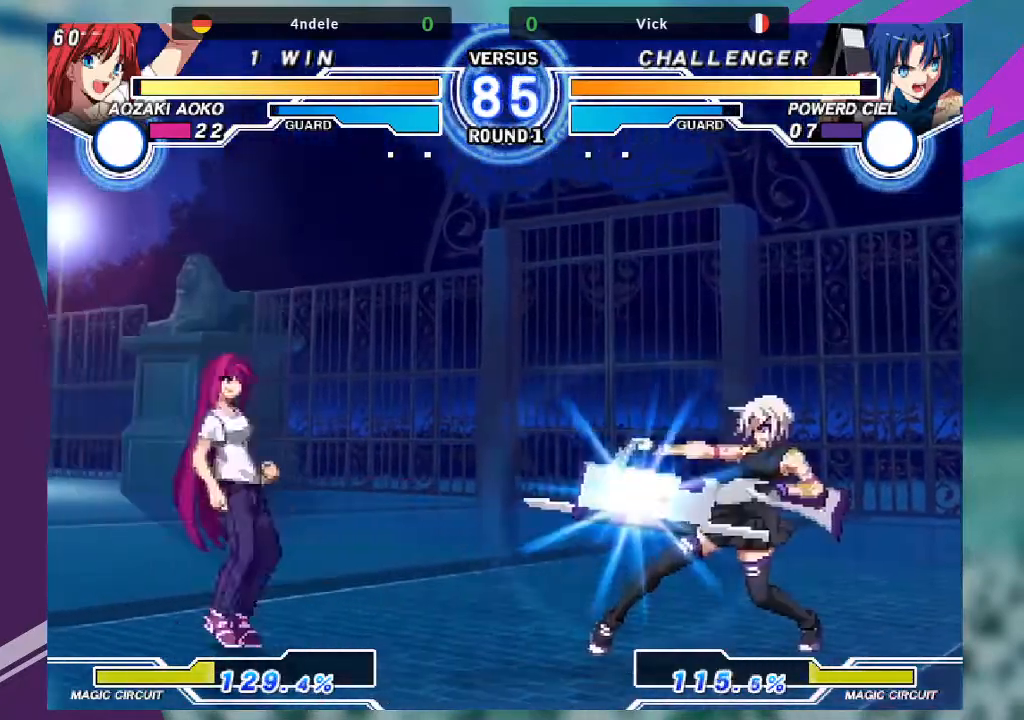
{"buttons": [], "left_stick": "center", "events": [[200, "SQUARE", "up"], [400, "left_stick", "left"], [467, "left_stick", "center"]]}